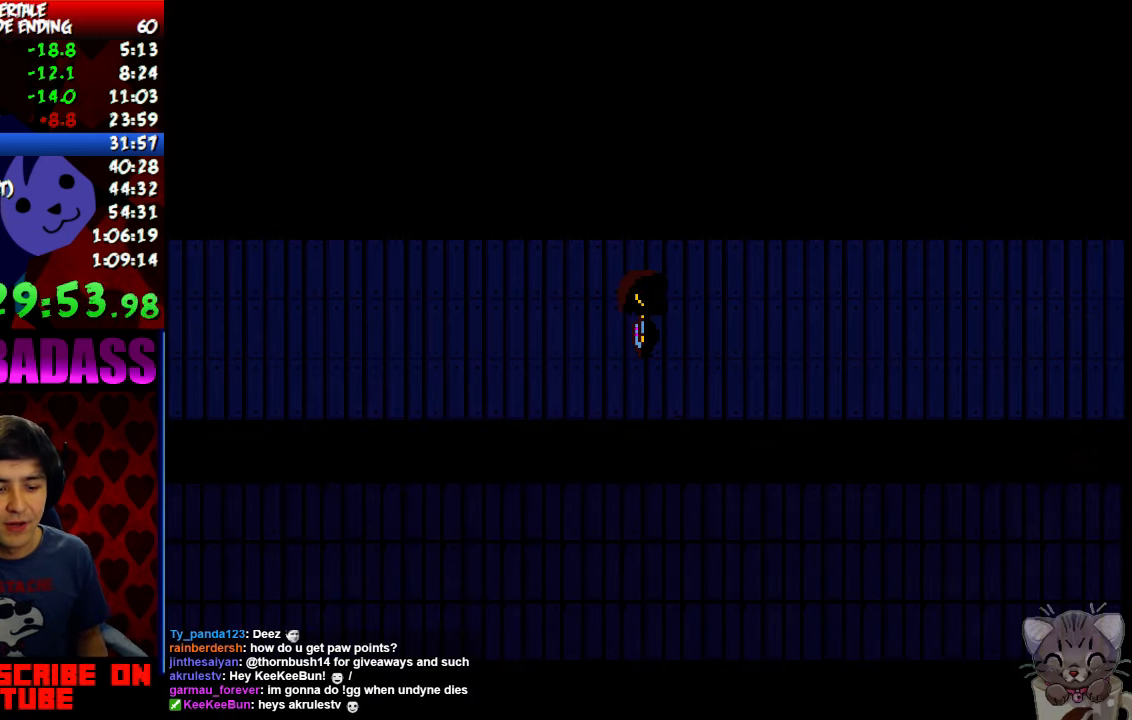
Gameplay with keyboard; each line is a JSON object with the keys held at the frame after it. "events" lists presses ("down") and releases ("up") of "c", "down", "escape", "left", "return", "right", "shift", "up", "x" and "z" between this image and that frame as [ms after this image, input, new state], when the widget could be followed in between. No other keys are recorded. Mouse input is not recorded.
{"keys": ["right"], "events": [[100, "down", "up"]]}
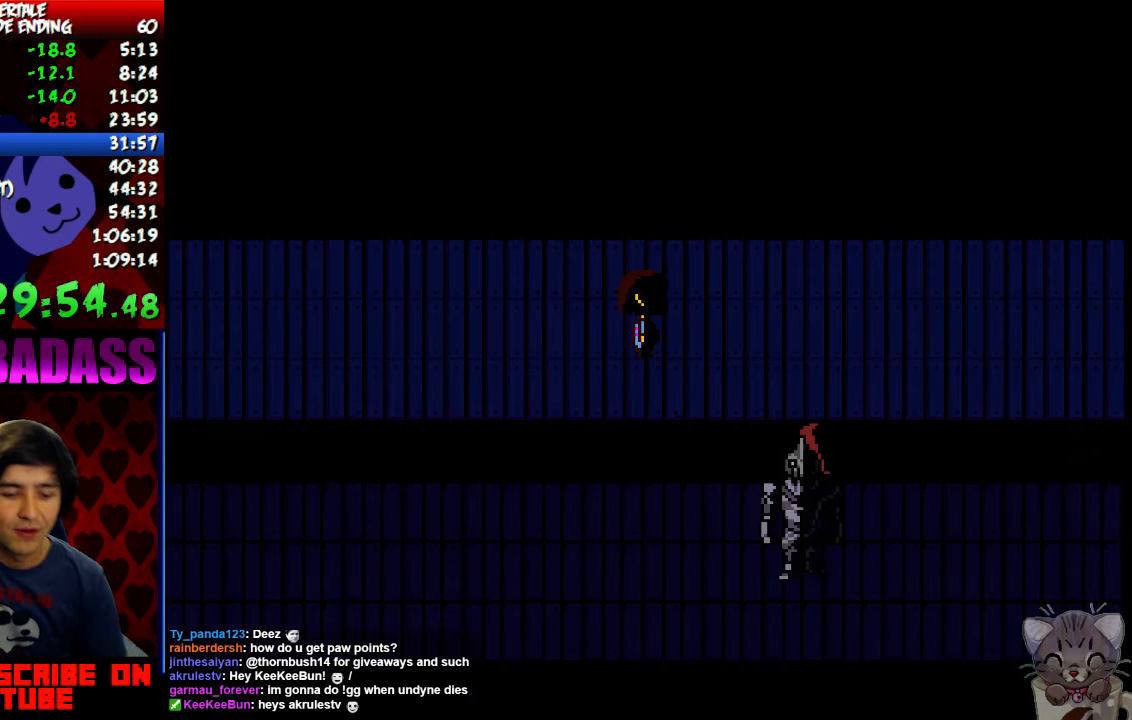
{"keys": ["right"], "events": []}
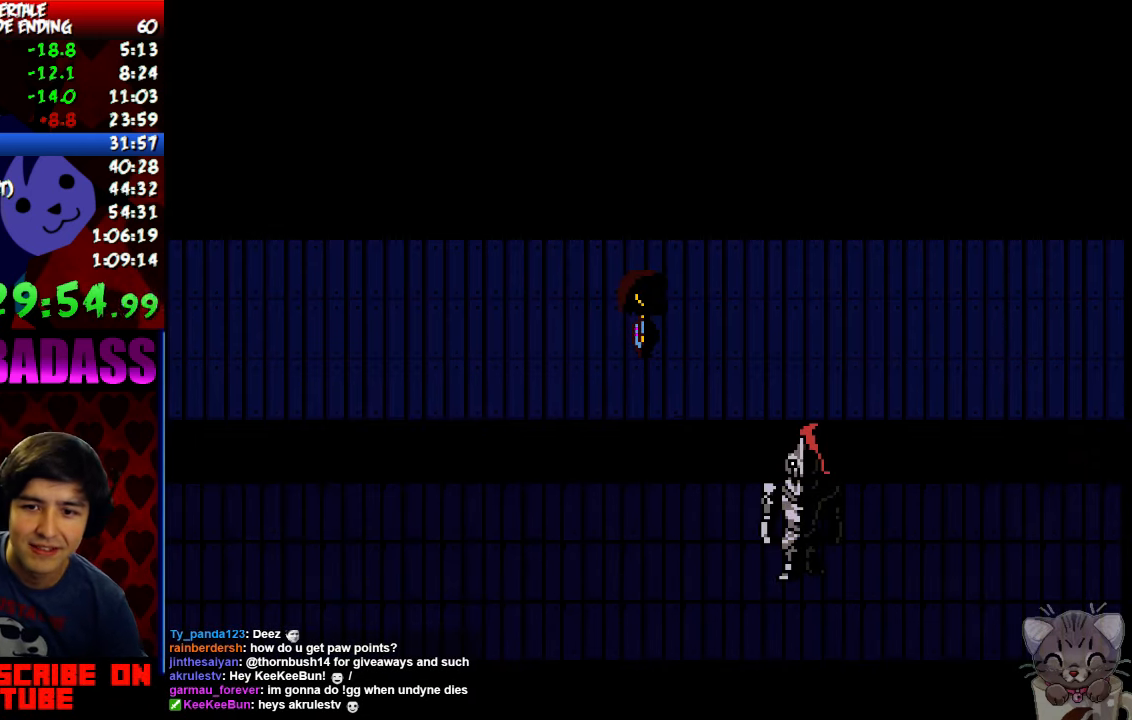
{"keys": ["right"], "events": []}
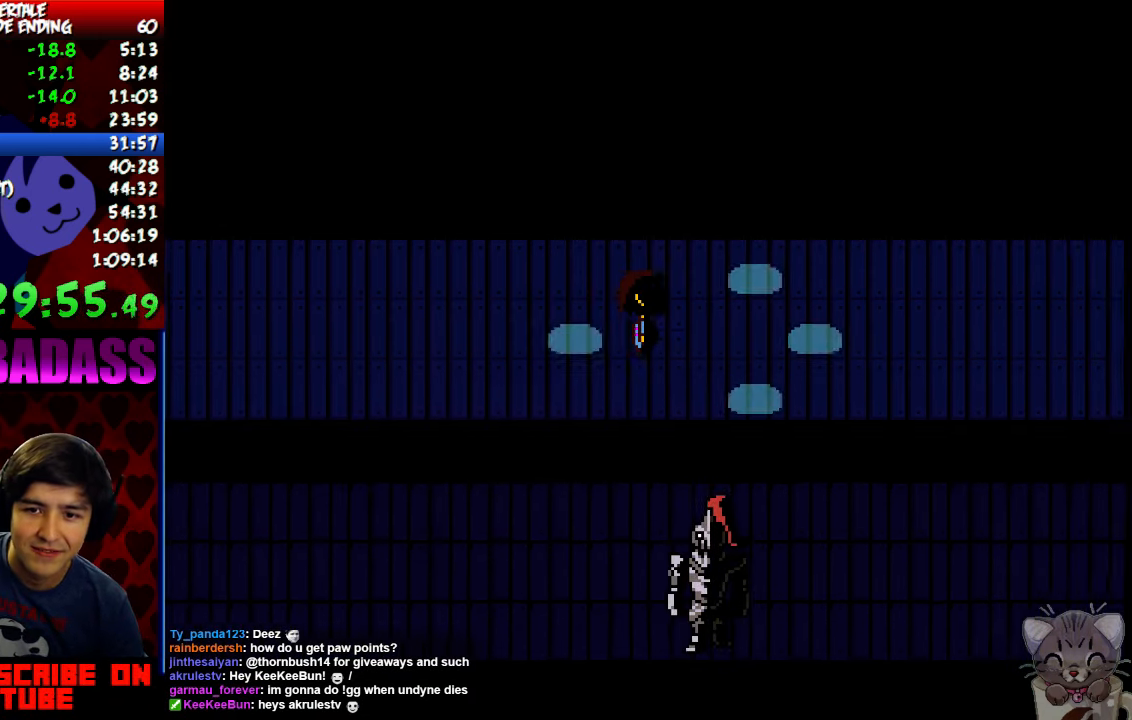
{"keys": ["down", "right"], "events": [[434, "down", "down"]]}
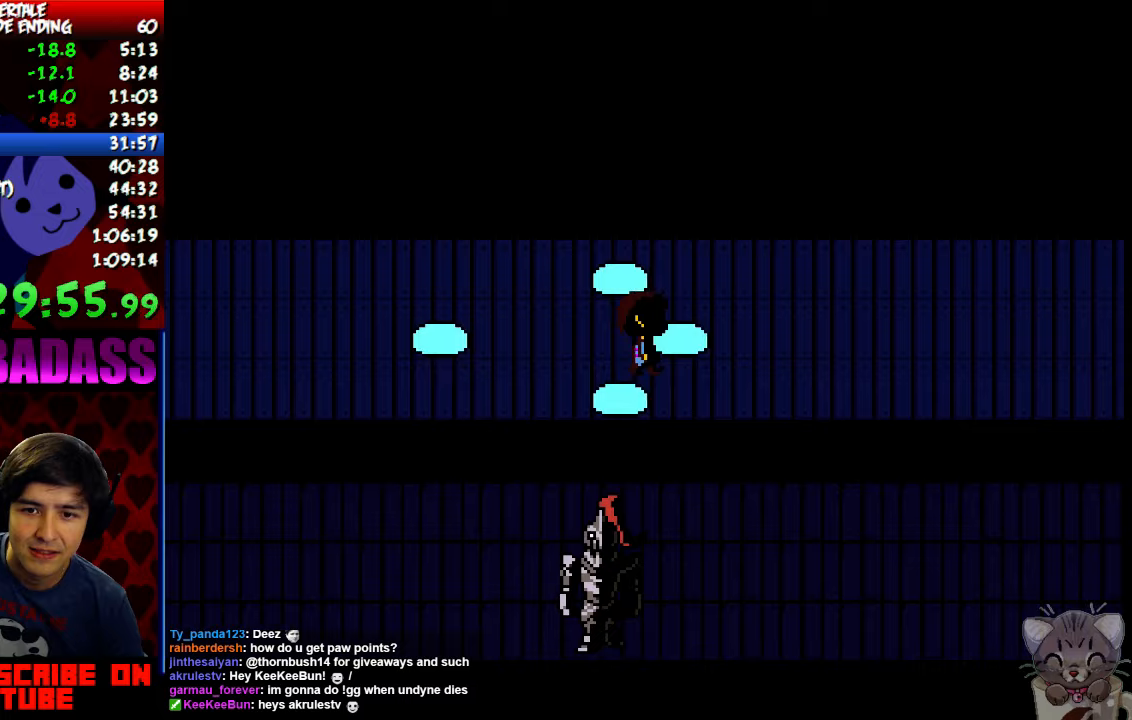
{"keys": ["right"], "events": [[167, "down", "up"]]}
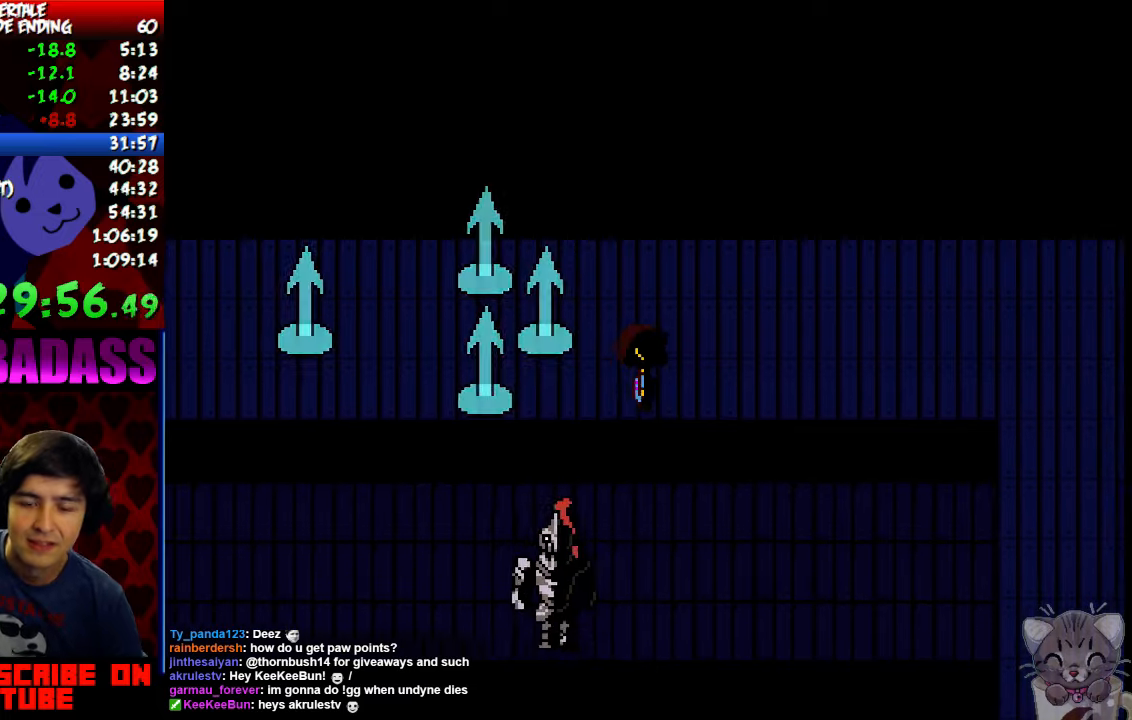
{"keys": ["right"], "events": []}
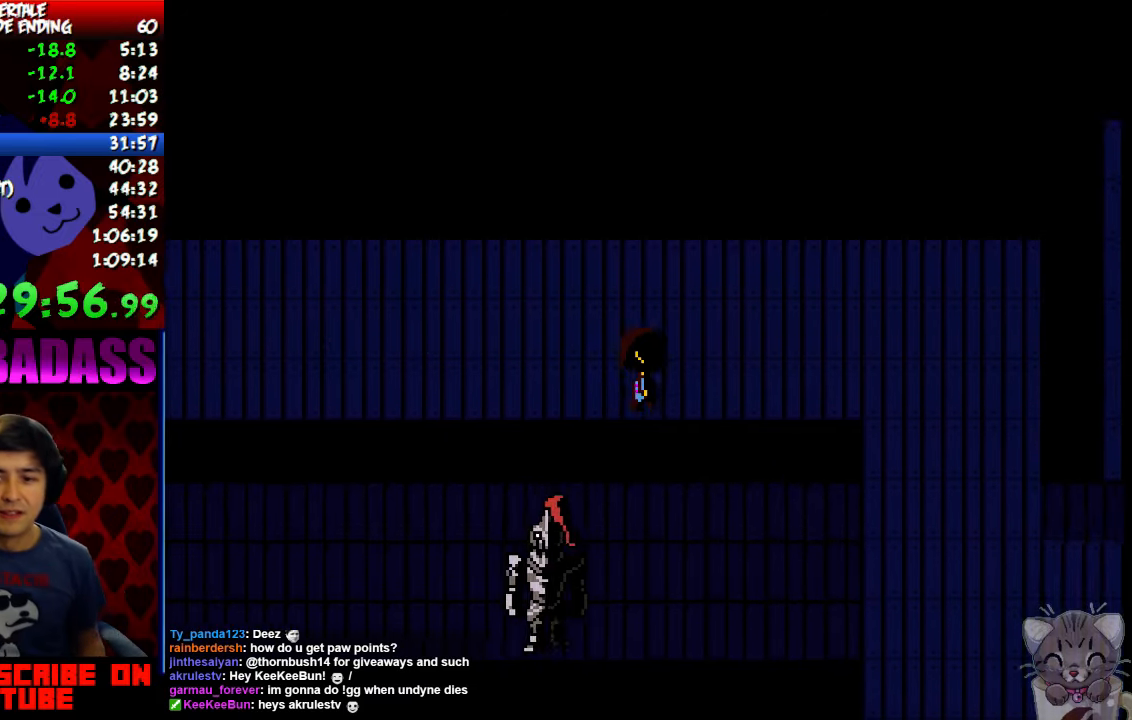
{"keys": ["right"], "events": []}
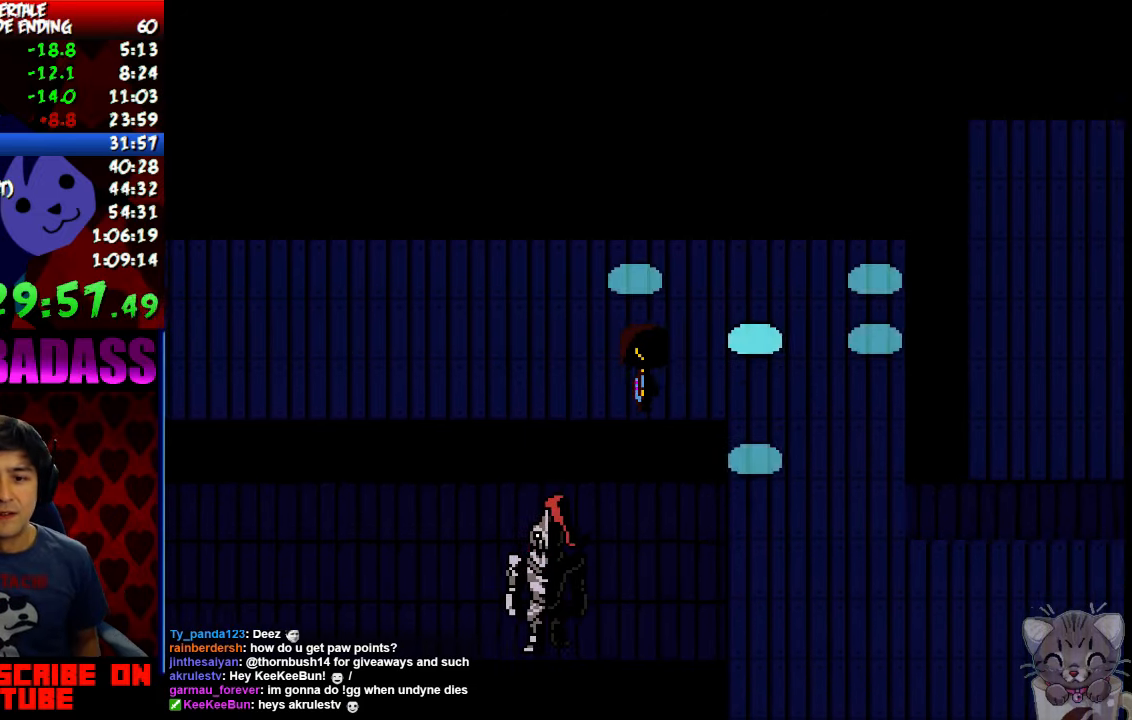
{"keys": ["down", "right"], "events": [[500, "down", "down"]]}
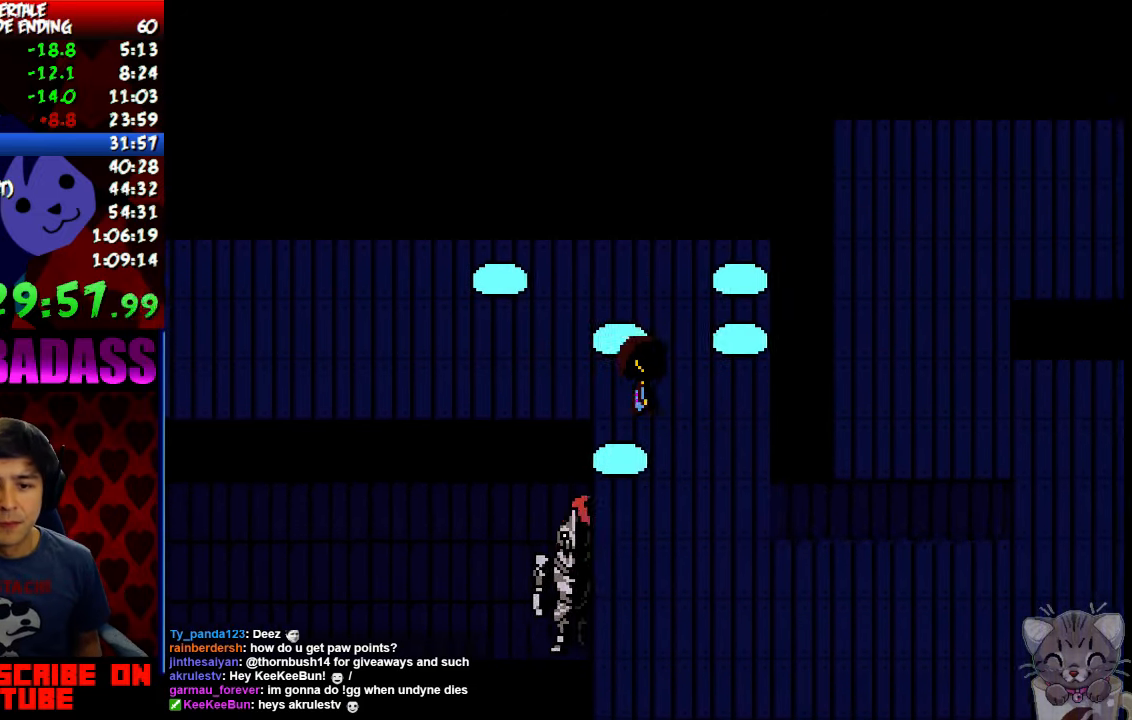
{"keys": ["down", "right"], "events": []}
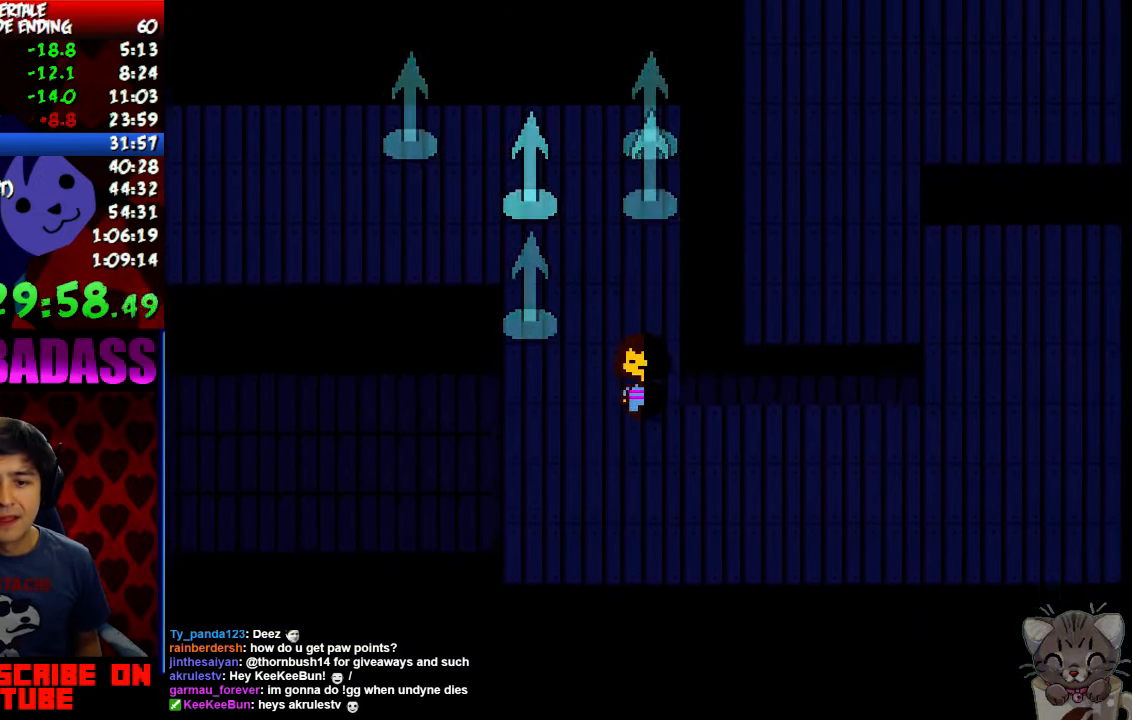
{"keys": ["right", "up"], "events": [[167, "down", "up"], [267, "up", "down"]]}
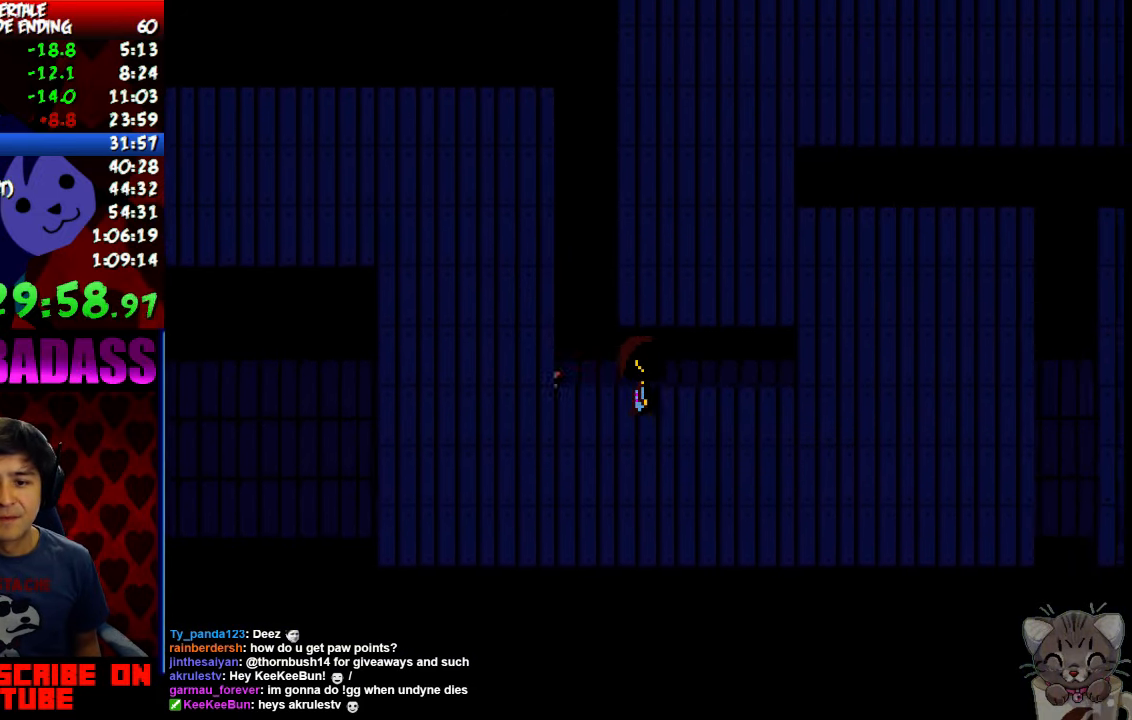
{"keys": ["right", "up"], "events": []}
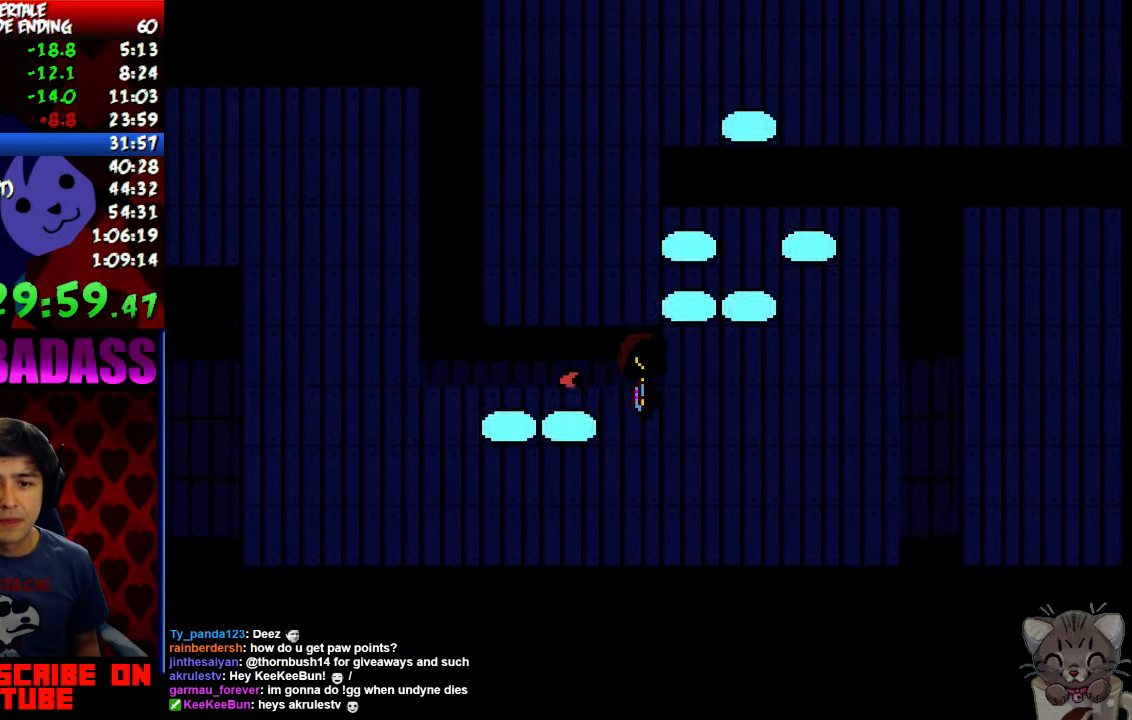
{"keys": ["left"], "events": [[300, "right", "up"], [333, "up", "up"], [433, "left", "down"]]}
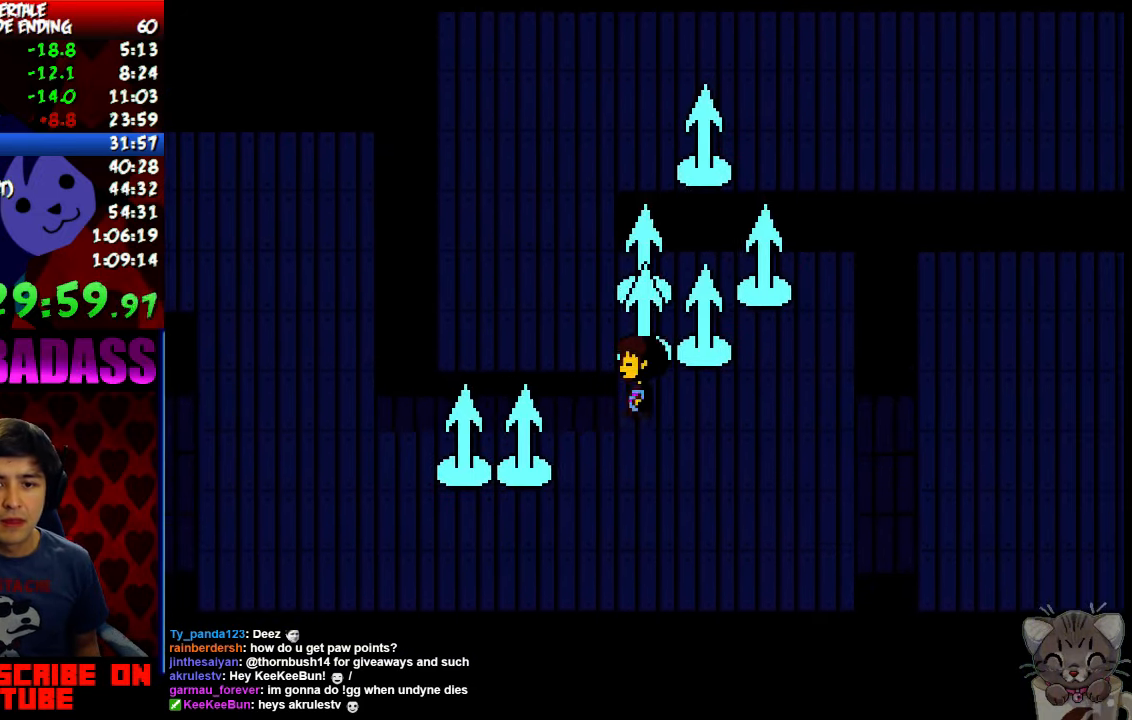
{"keys": ["left", "up"], "events": [[100, "up", "down"]]}
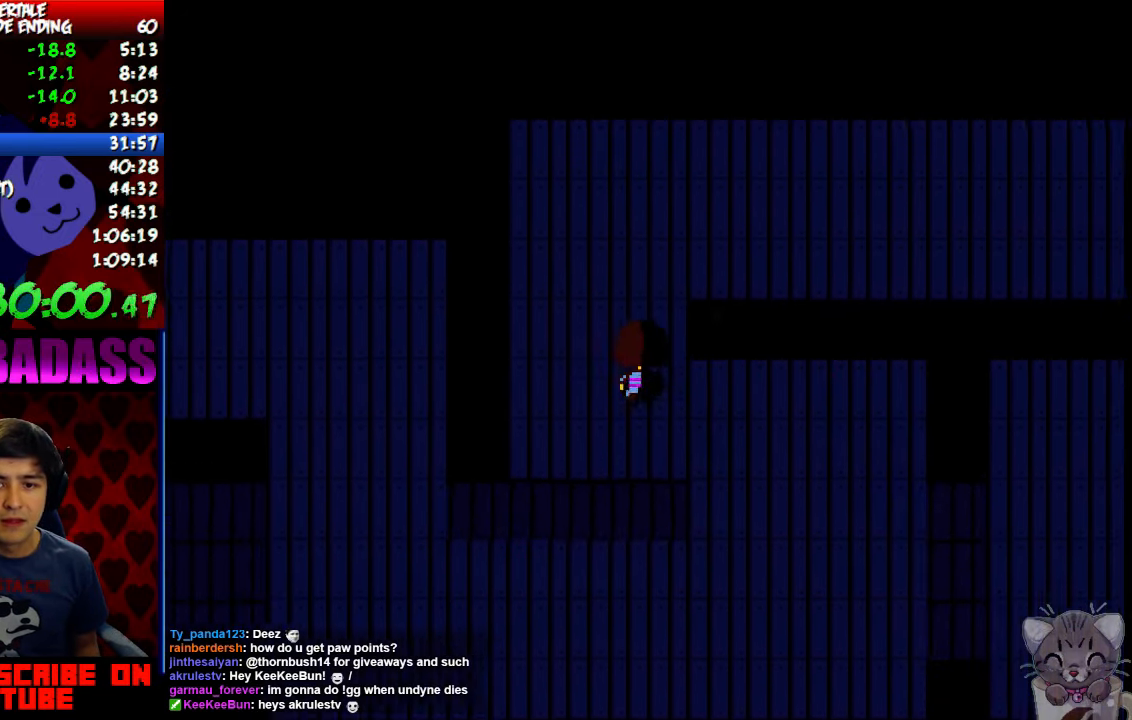
{"keys": ["right", "up"], "events": [[100, "right", "down"], [133, "left", "up"]]}
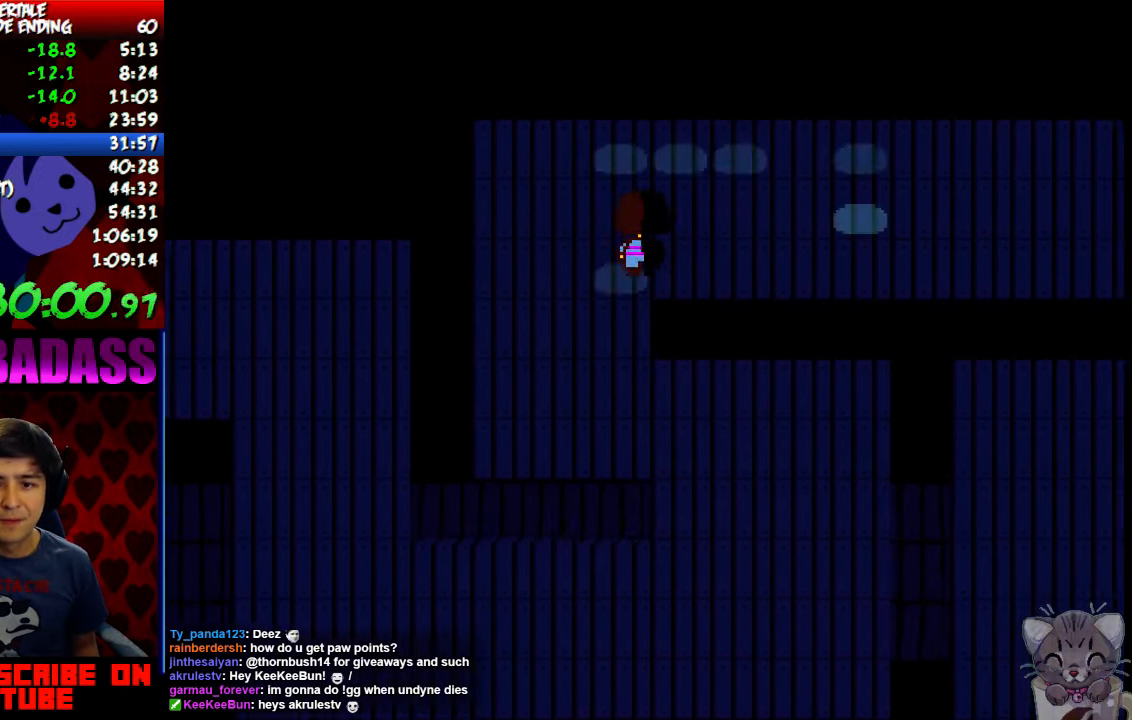
{"keys": ["right"], "events": [[33, "up", "up"], [200, "down", "down"], [400, "down", "up"]]}
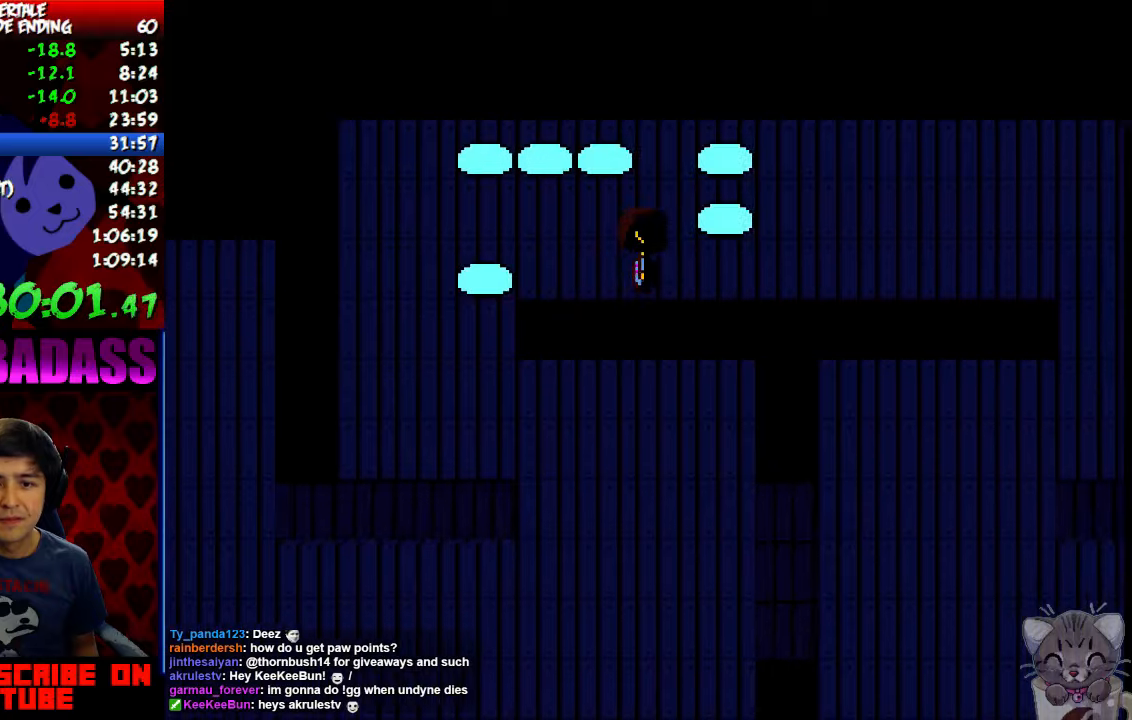
{"keys": ["right"], "events": []}
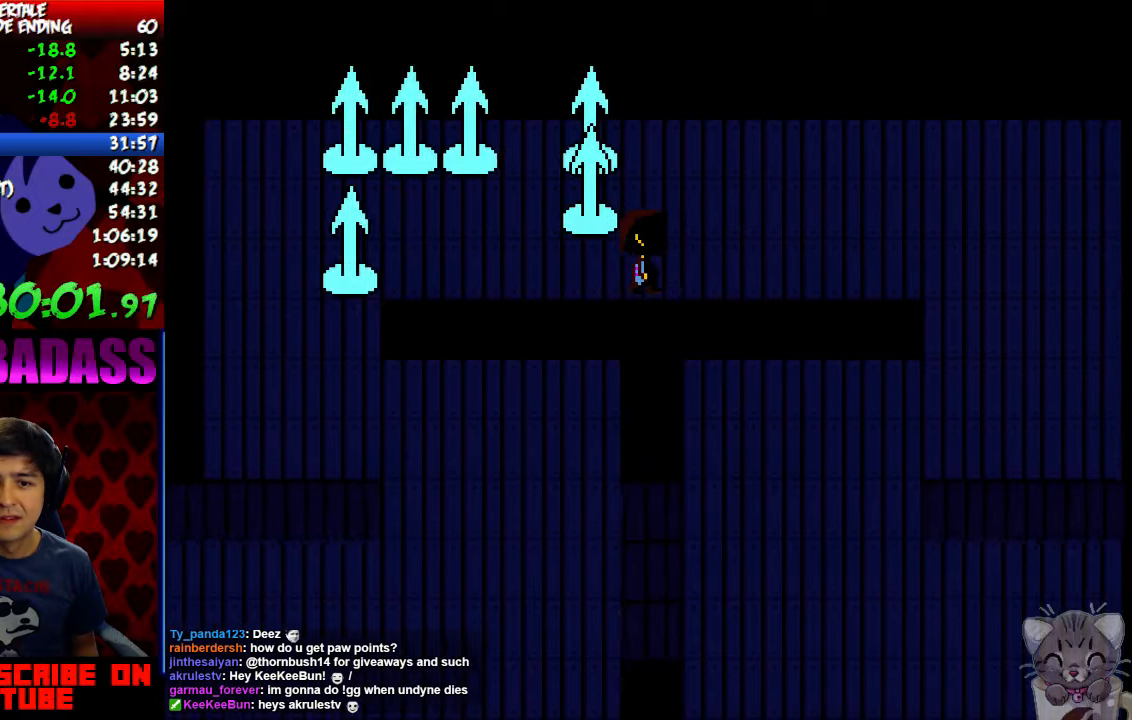
{"keys": ["down", "right"], "events": [[66, "down", "down"]]}
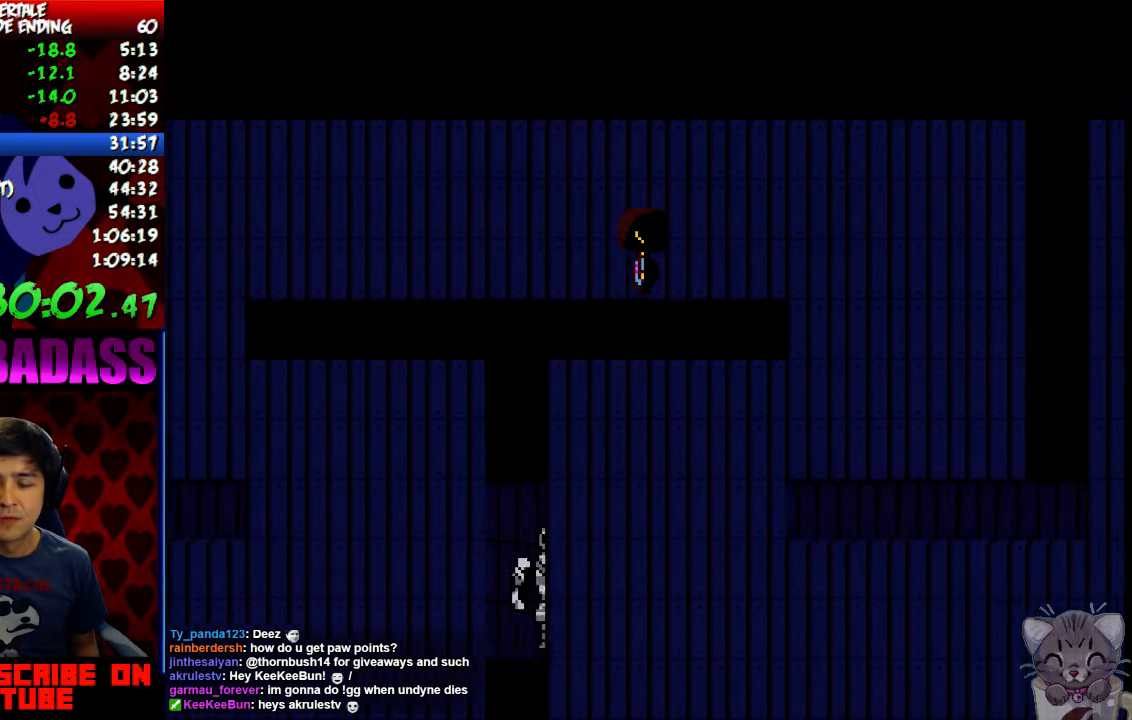
{"keys": ["down", "right"], "events": []}
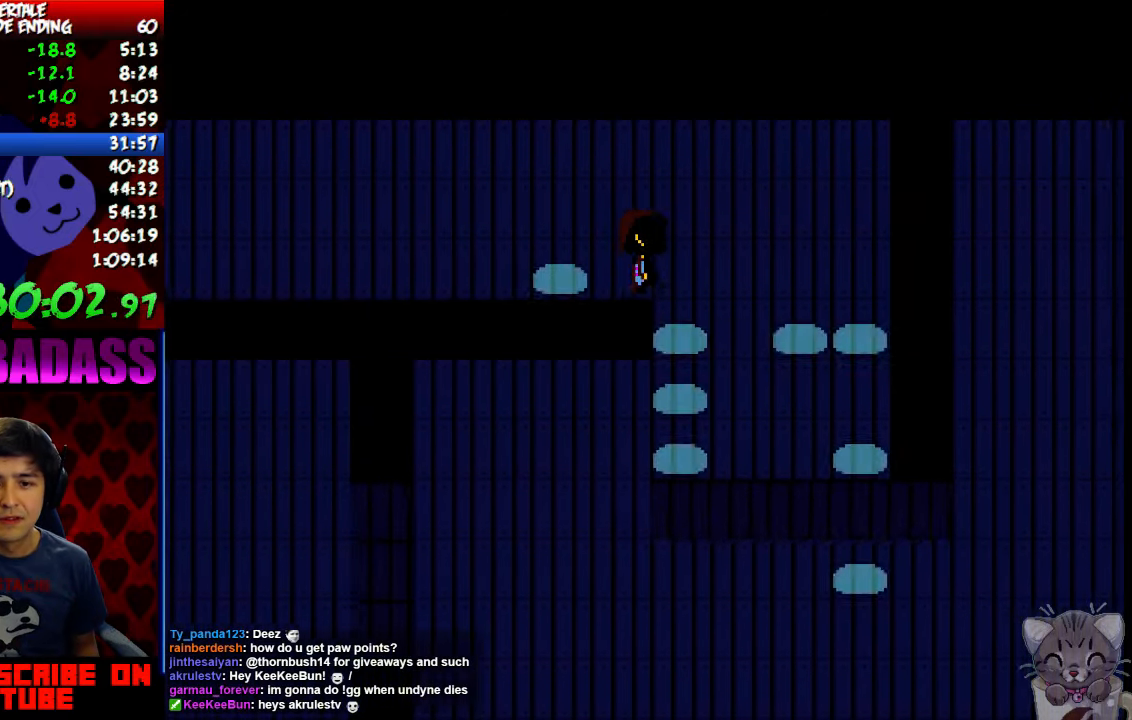
{"keys": ["down", "right"], "events": []}
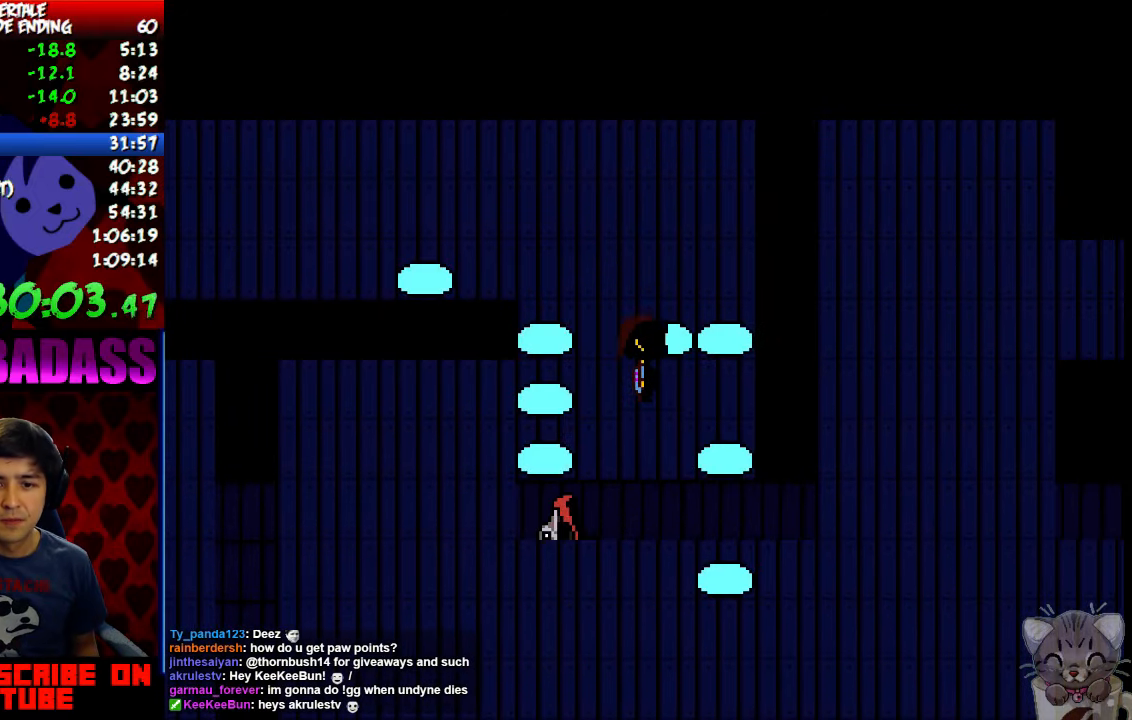
{"keys": ["down", "left"], "events": [[33, "right", "up"], [266, "left", "down"]]}
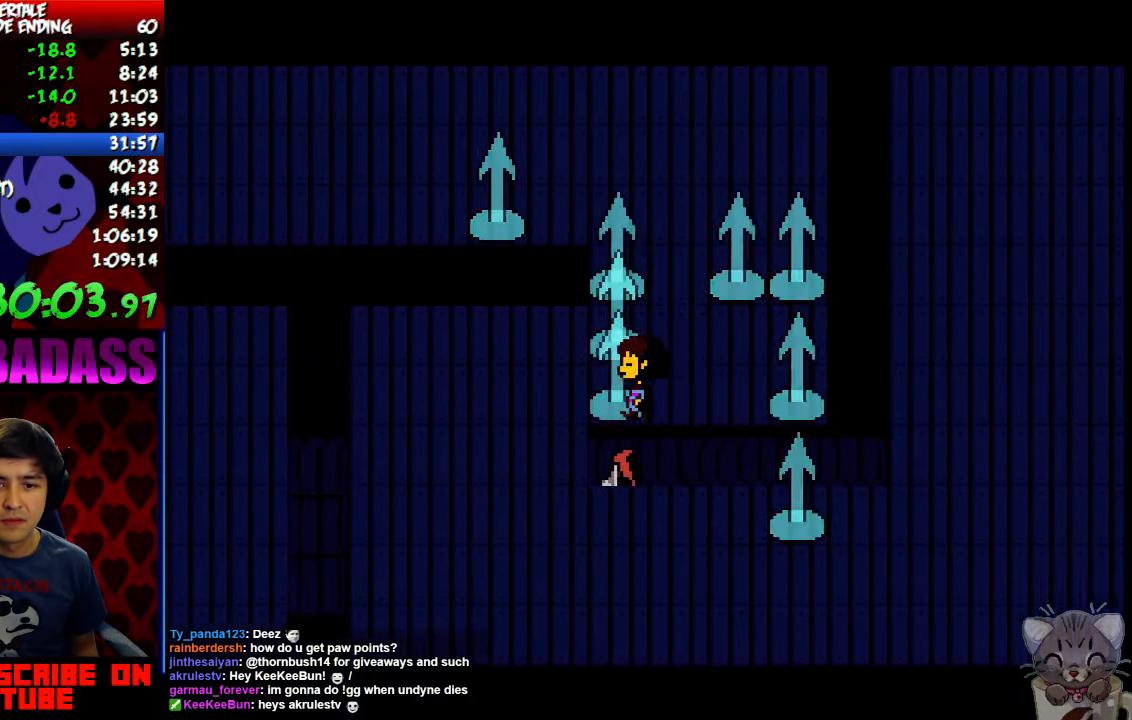
{"keys": ["down", "right"], "events": [[333, "right", "down"], [466, "left", "up"]]}
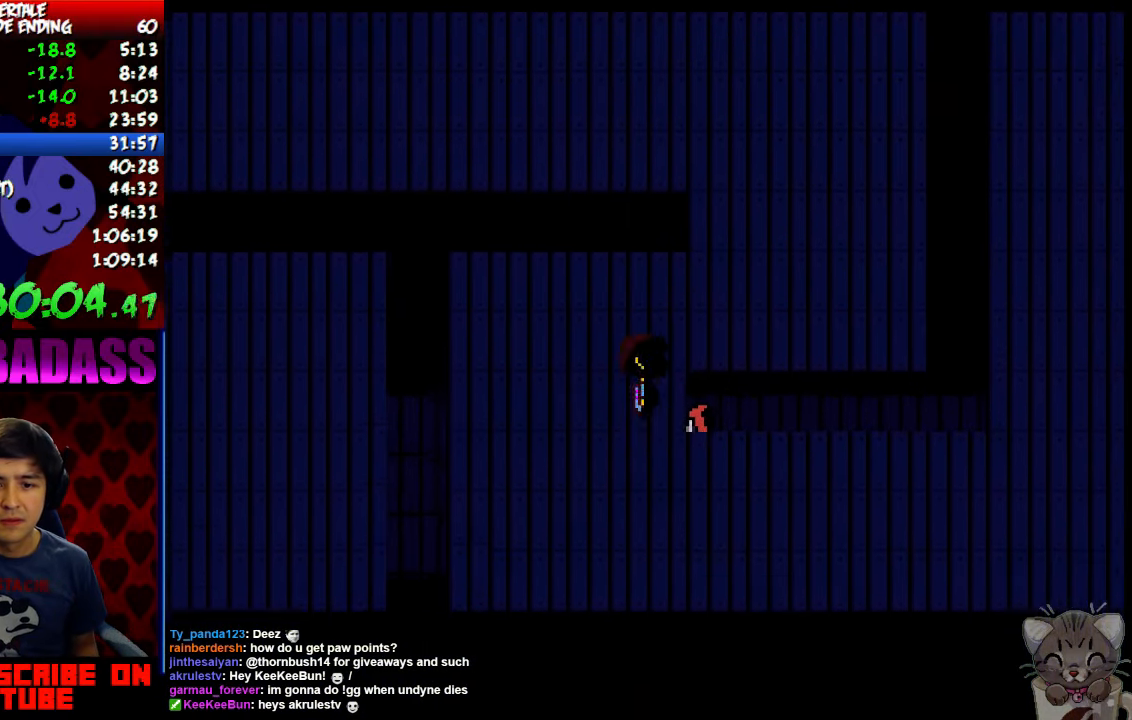
{"keys": ["right"], "events": [[333, "down", "up"]]}
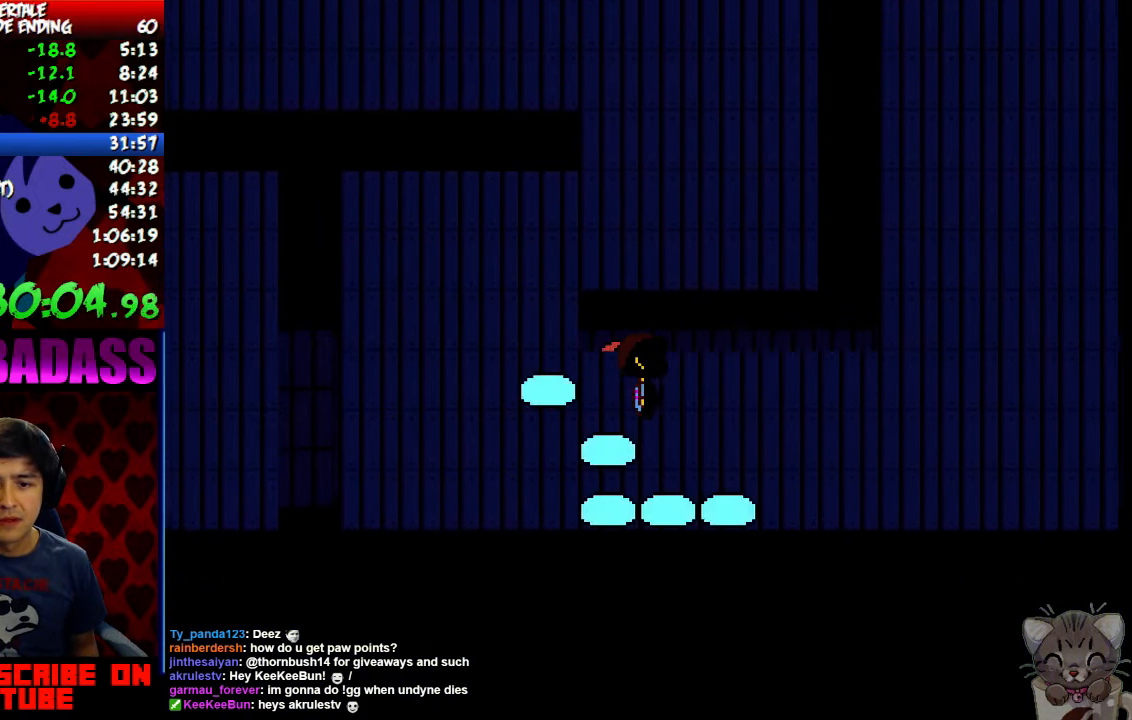
{"keys": ["right"], "events": [[133, "up", "down"], [233, "up", "up"]]}
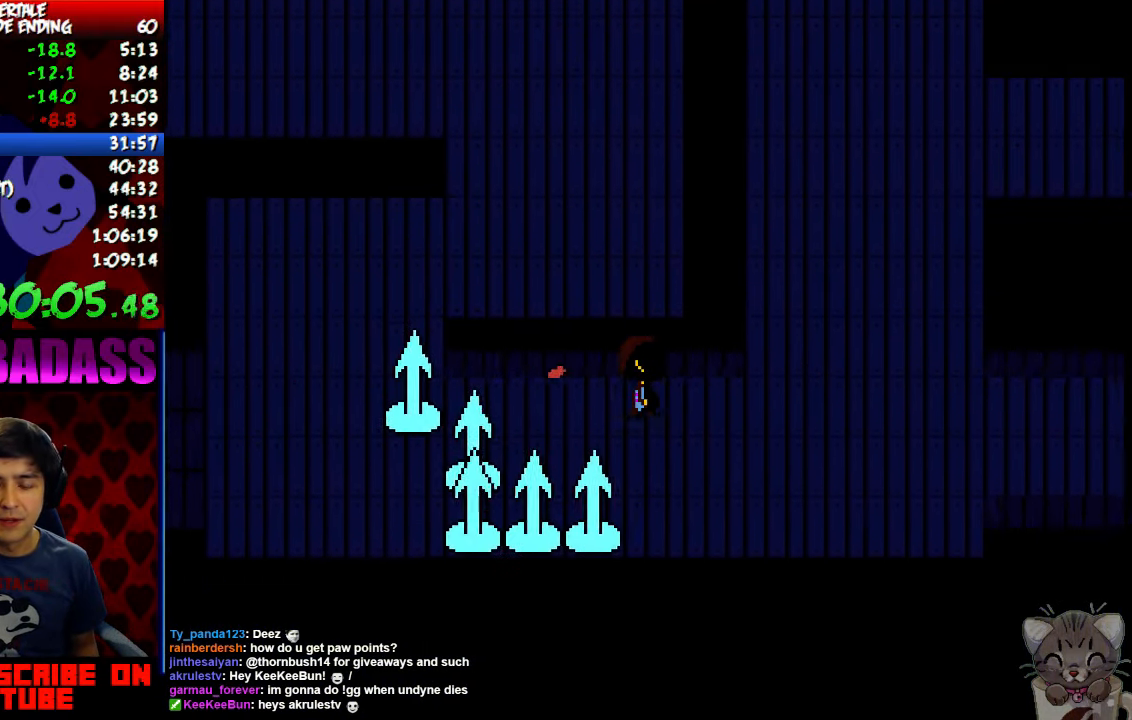
{"keys": ["right"], "events": []}
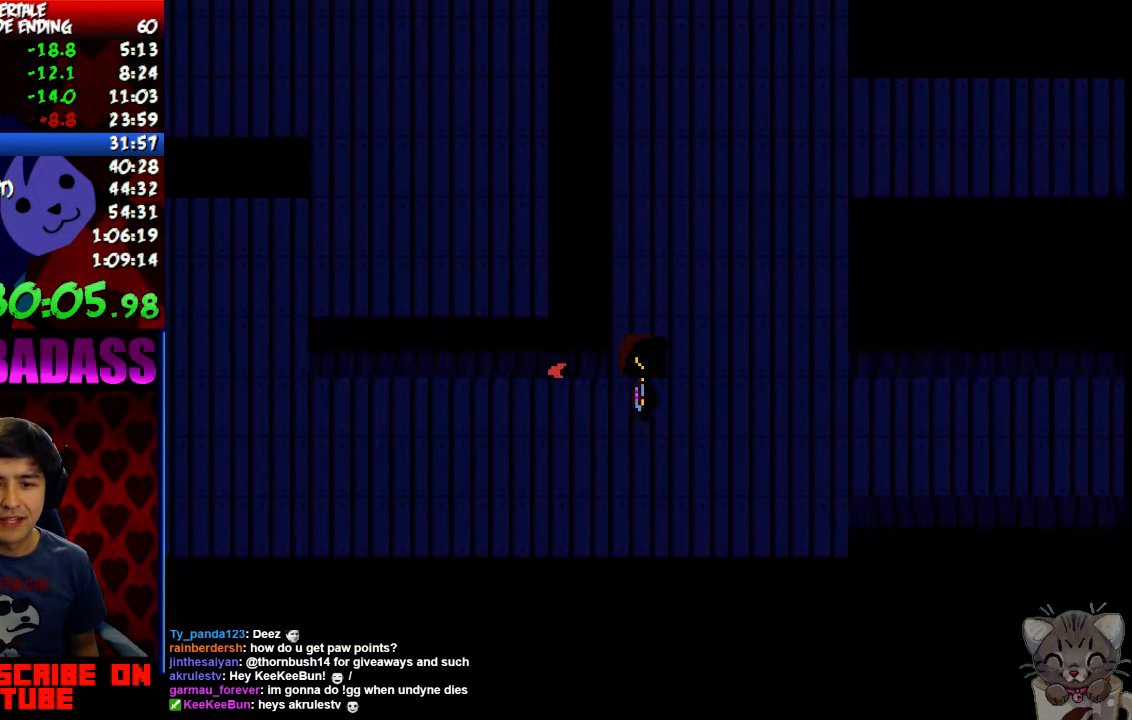
{"keys": ["right"], "events": [[233, "down", "down"], [433, "down", "up"]]}
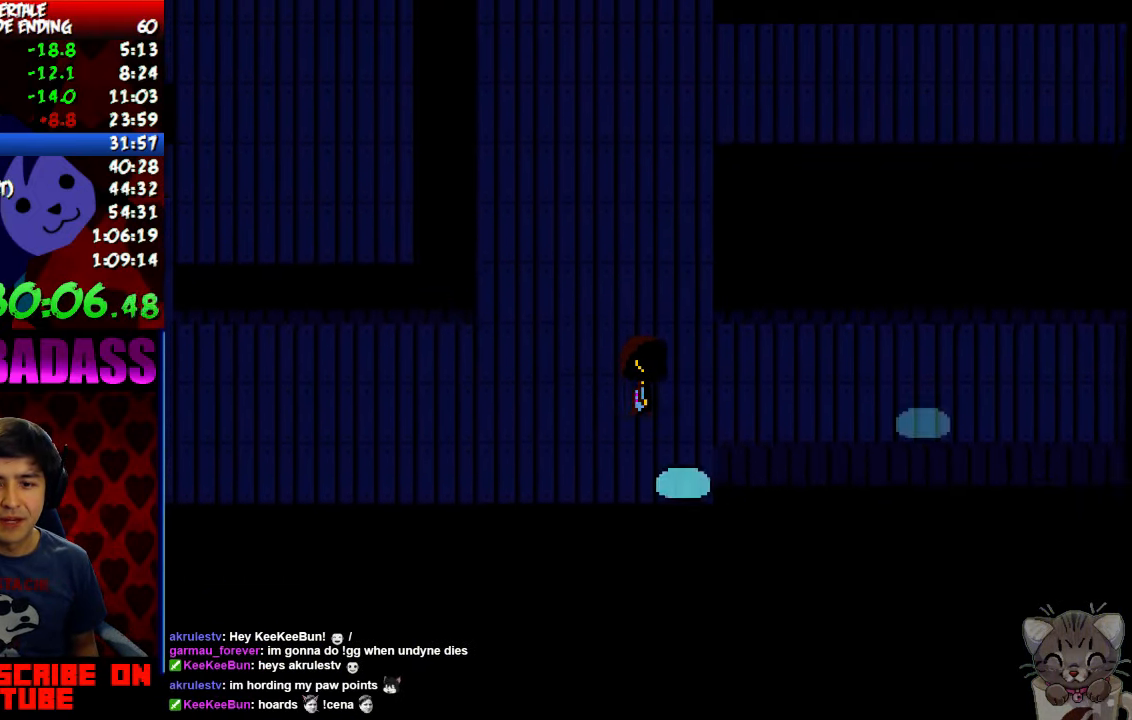
{"keys": ["right", "up"], "events": [[500, "up", "down"]]}
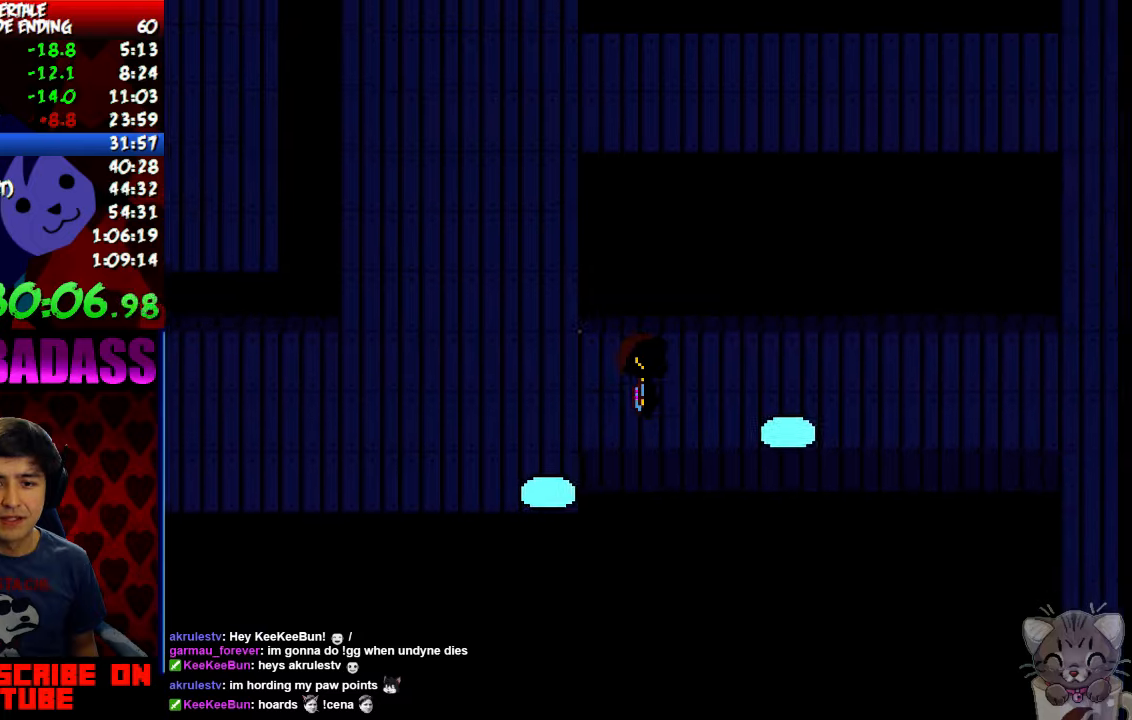
{"keys": ["right"], "events": [[200, "up", "up"]]}
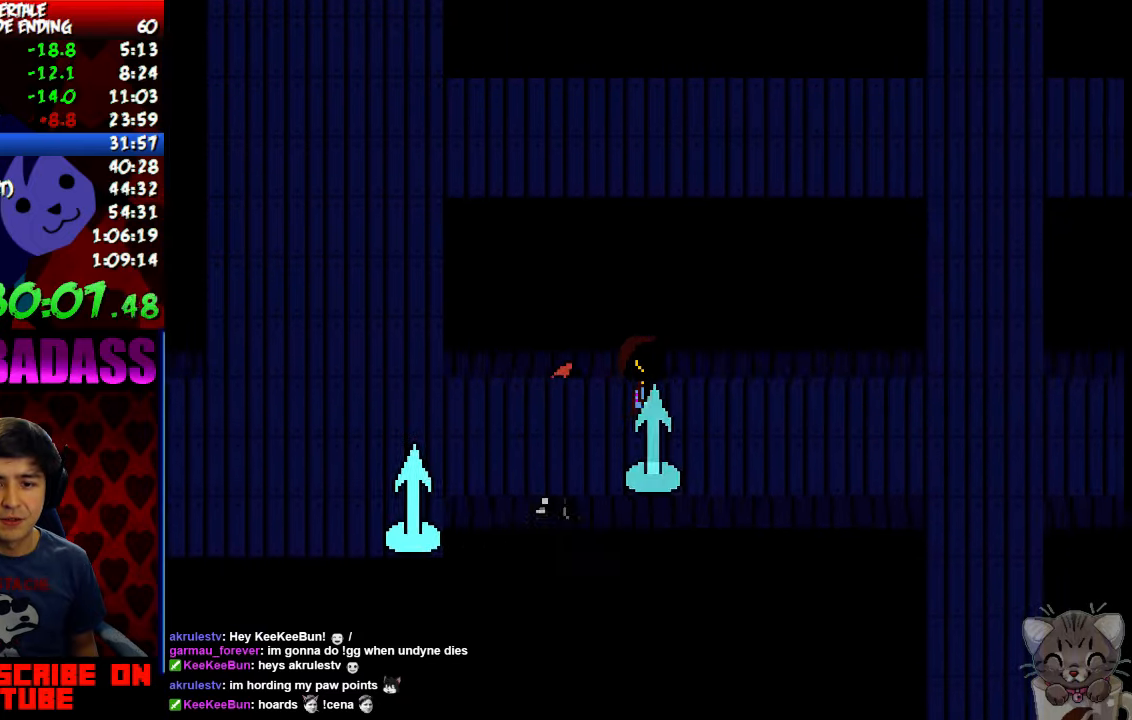
{"keys": ["right"], "events": [[67, "down", "down"], [467, "down", "up"]]}
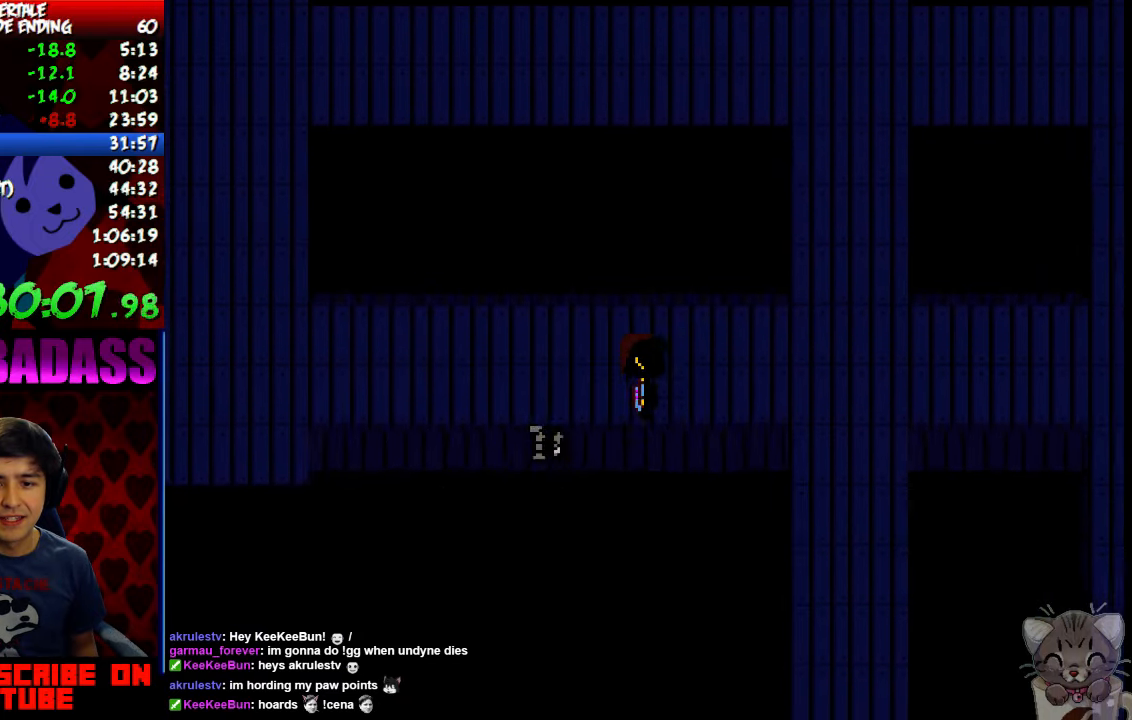
{"keys": ["right"], "events": []}